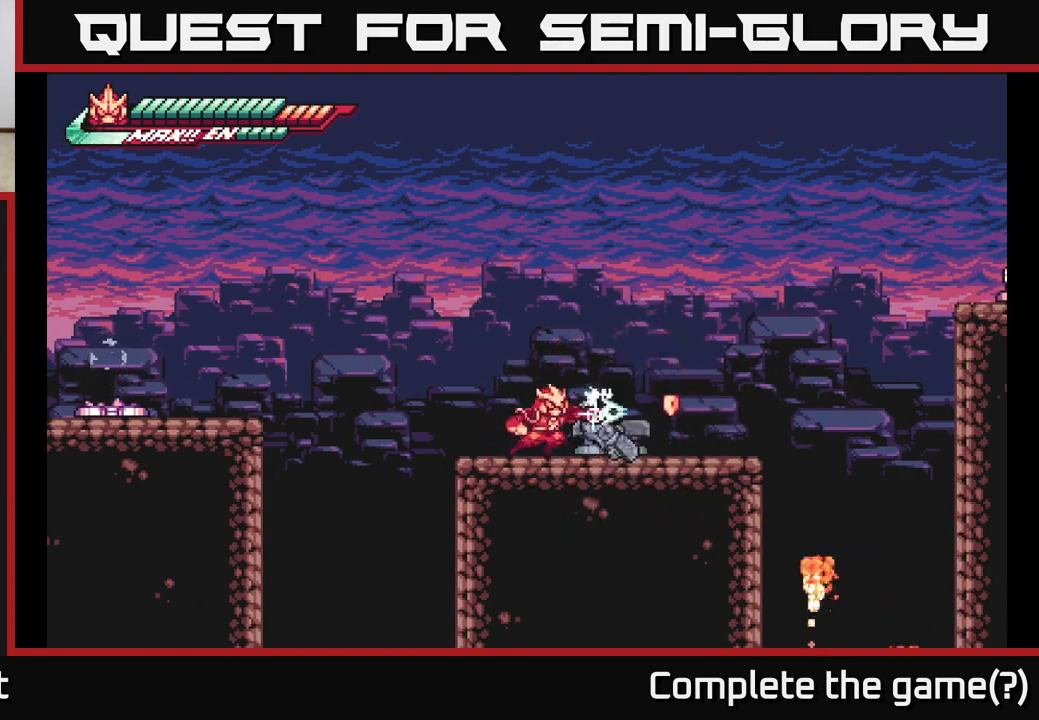
Gameplay with a controller (Xbox layout); each line is a JSON object with the inputs held at the frame after it. "events" lists button and stick changes between this image and that frame as [ms after this image, input, new state], when the widget could be followed in between.
{"buttons": ["R2"], "left_stick": "right", "right_stick": "center", "events": []}
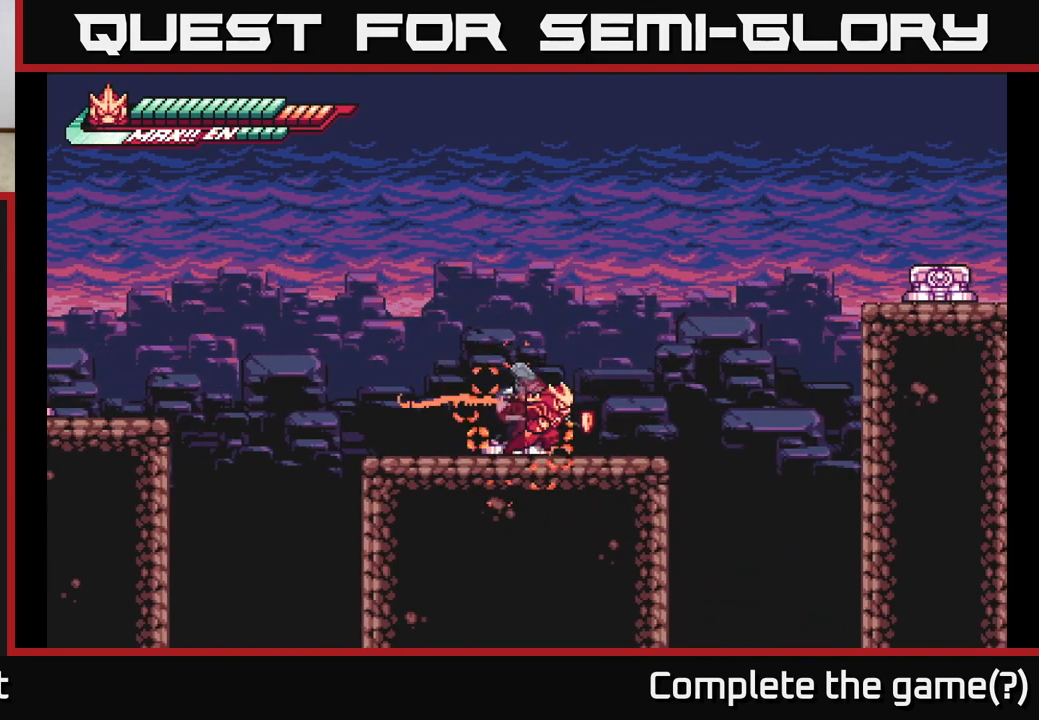
{"buttons": ["A", "L2", "R2"], "left_stick": "right", "right_stick": "center", "events": [[33, "L2", "down"], [233, "A", "down"]]}
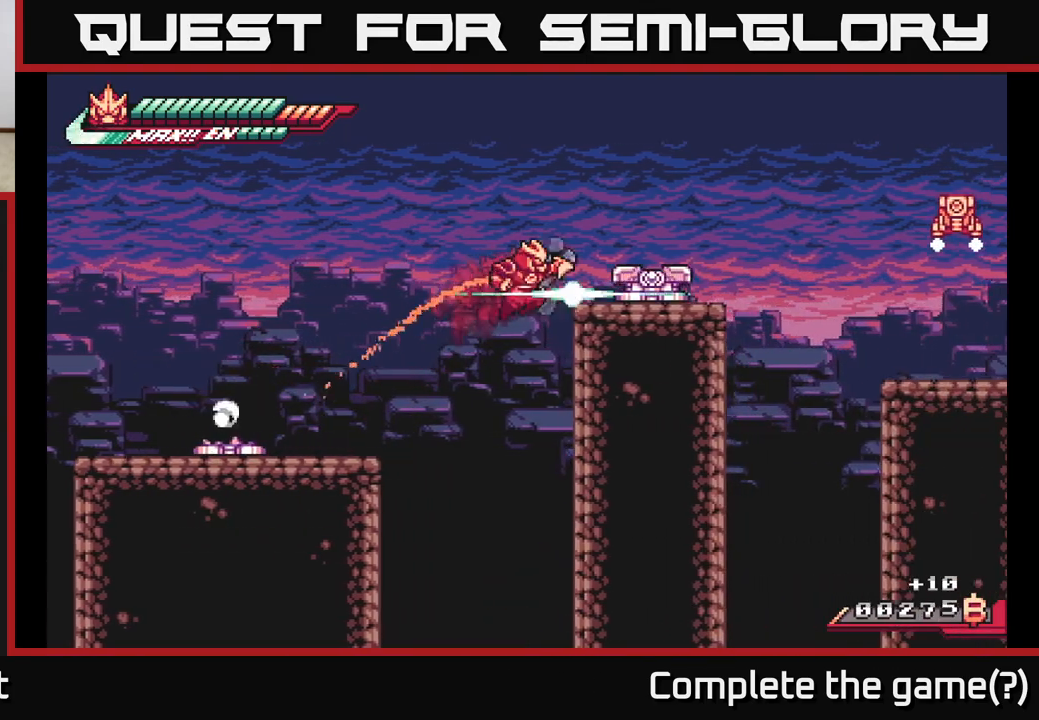
{"buttons": ["X"], "left_stick": "right", "right_stick": "center", "events": [[17, "R2", "up"], [33, "A", "up"], [317, "A", "down"], [383, "X", "down"], [417, "L2", "up"], [450, "A", "up"]]}
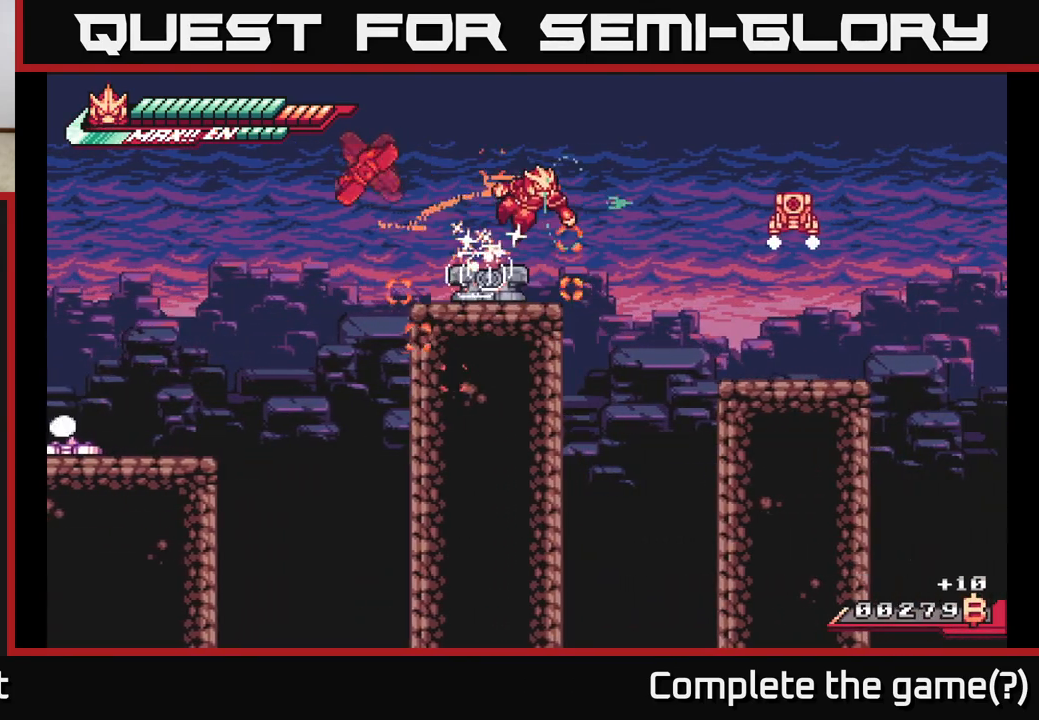
{"buttons": [], "left_stick": "up", "right_stick": "center", "events": [[17, "X", "up"], [17, "left_stick", "center"], [67, "left_stick", "left"], [117, "X", "down"], [200, "X", "up"], [500, "left_stick", "up"]]}
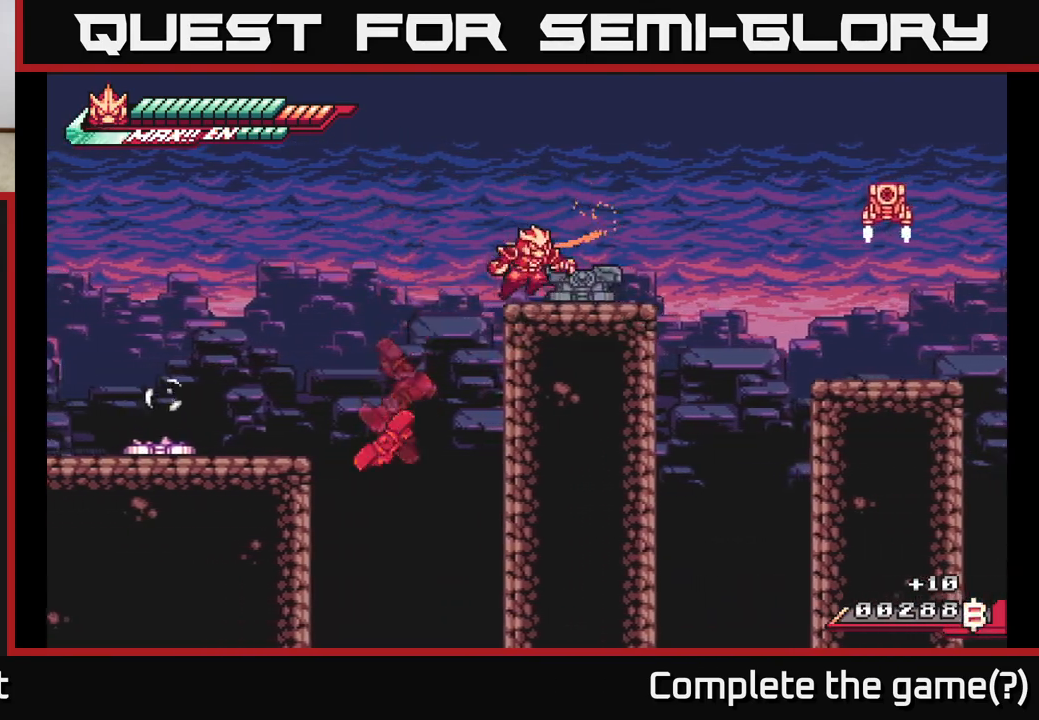
{"buttons": ["L2"], "left_stick": "right", "right_stick": "center", "events": [[17, "left_stick", "left"], [33, "left_stick", "right"], [67, "R2", "down"], [350, "A", "down"], [367, "L2", "down"], [383, "X", "down"], [433, "R2", "up"], [467, "A", "up"], [500, "X", "up"]]}
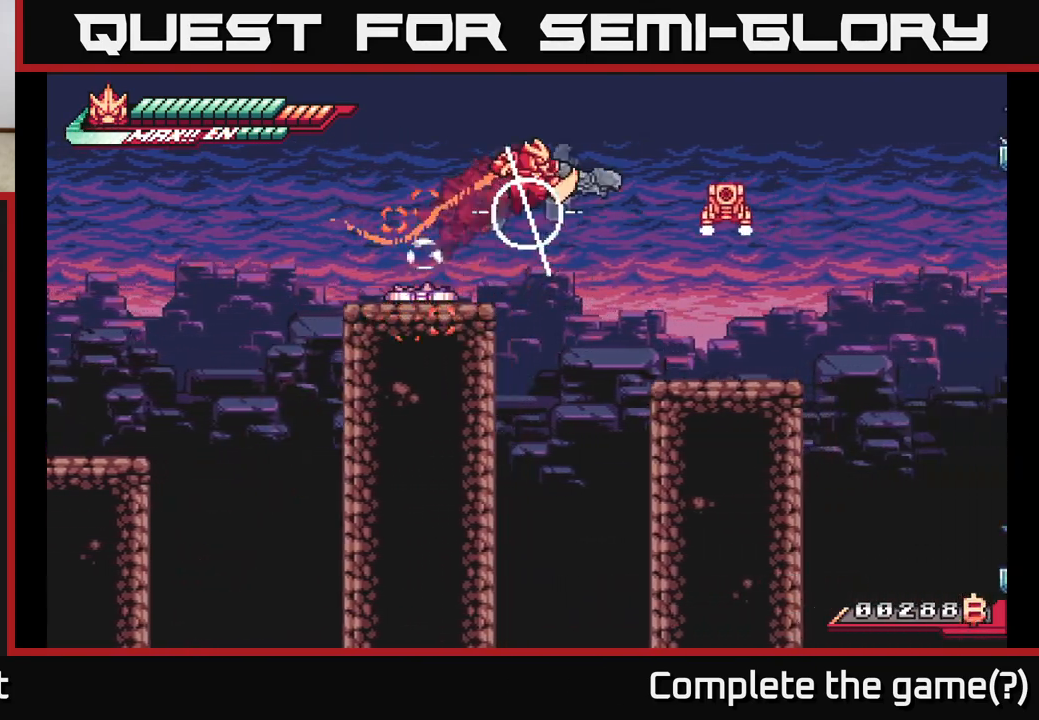
{"buttons": ["R2"], "left_stick": "center", "right_stick": "center", "events": [[400, "L2", "up"], [450, "R2", "down"], [483, "left_stick", "center"]]}
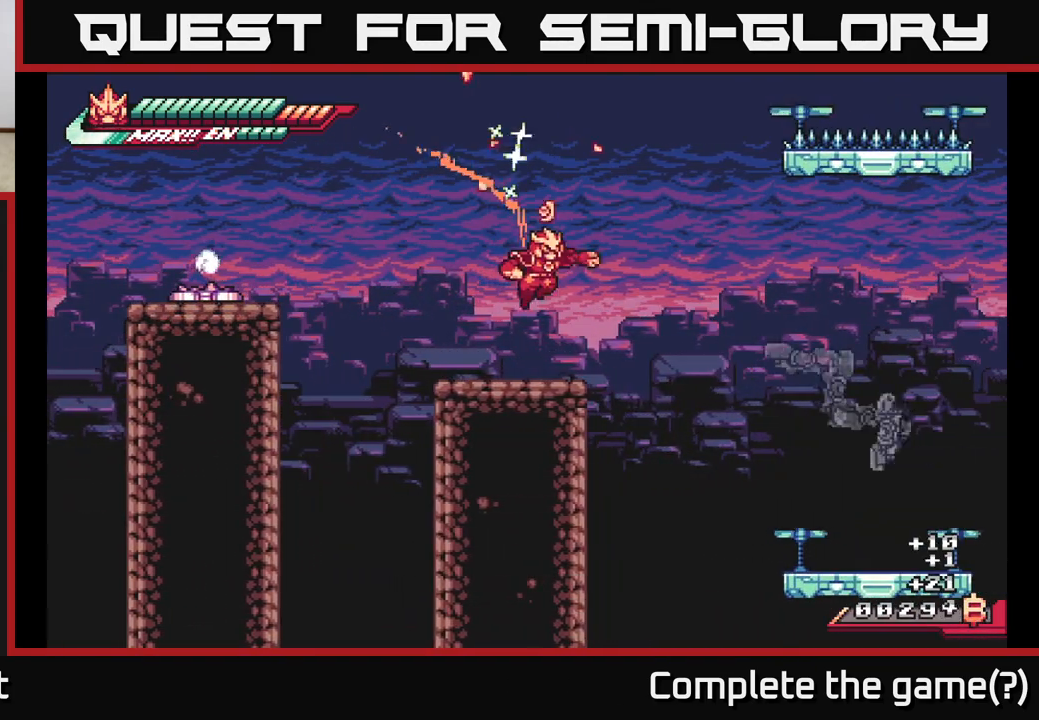
{"buttons": ["A", "L2"], "left_stick": "right", "right_stick": "center", "events": [[17, "R2", "up"], [150, "left_stick", "left"], [267, "left_stick", "right"], [283, "L2", "down"], [400, "A", "down"]]}
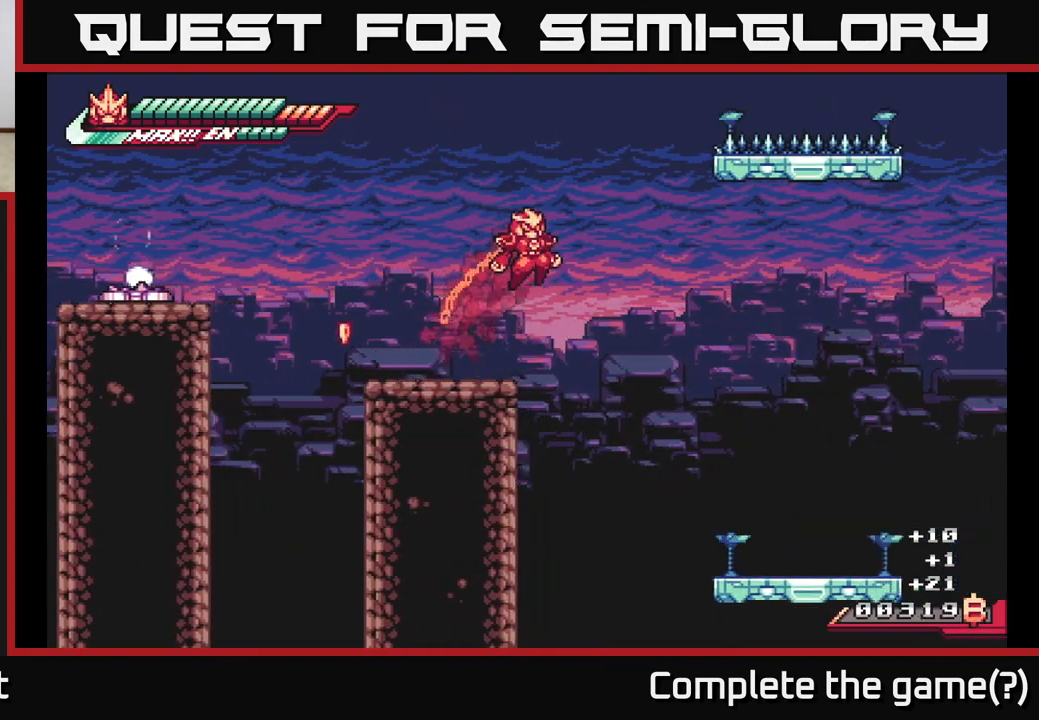
{"buttons": ["L2", "R2"], "left_stick": "up-right", "right_stick": "center", "events": [[83, "A", "up"], [183, "left_stick", "up-right"], [283, "R2", "down"]]}
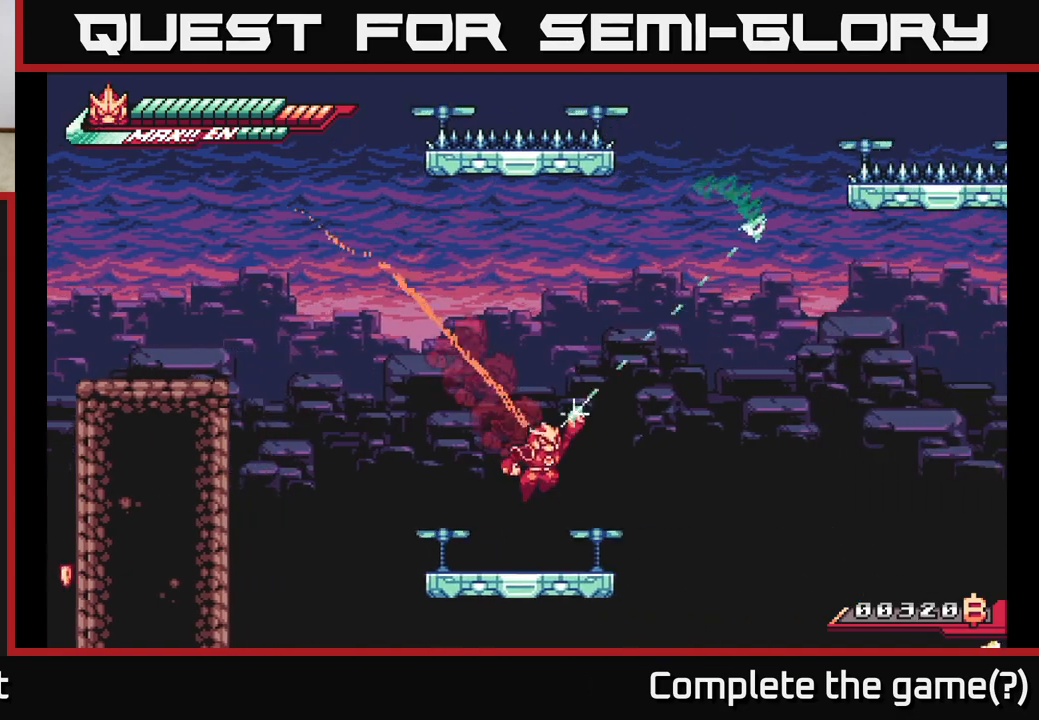
{"buttons": ["A"], "left_stick": "up", "right_stick": "center", "events": [[217, "R2", "up"], [217, "left_stick", "up-left"], [233, "A", "down"], [317, "left_stick", "left"], [367, "L2", "up"], [500, "left_stick", "up"]]}
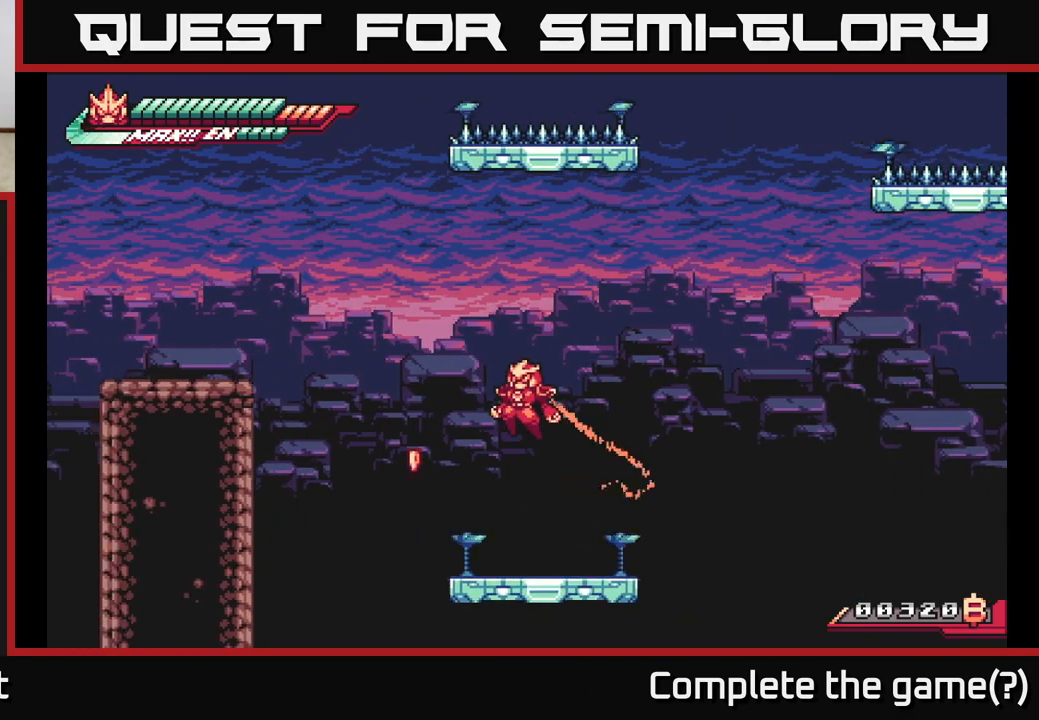
{"buttons": ["A", "L2"], "left_stick": "right", "right_stick": "center", "events": [[50, "A", "up"], [117, "left_stick", "center"], [350, "left_stick", "right"], [383, "L2", "down"], [467, "A", "down"]]}
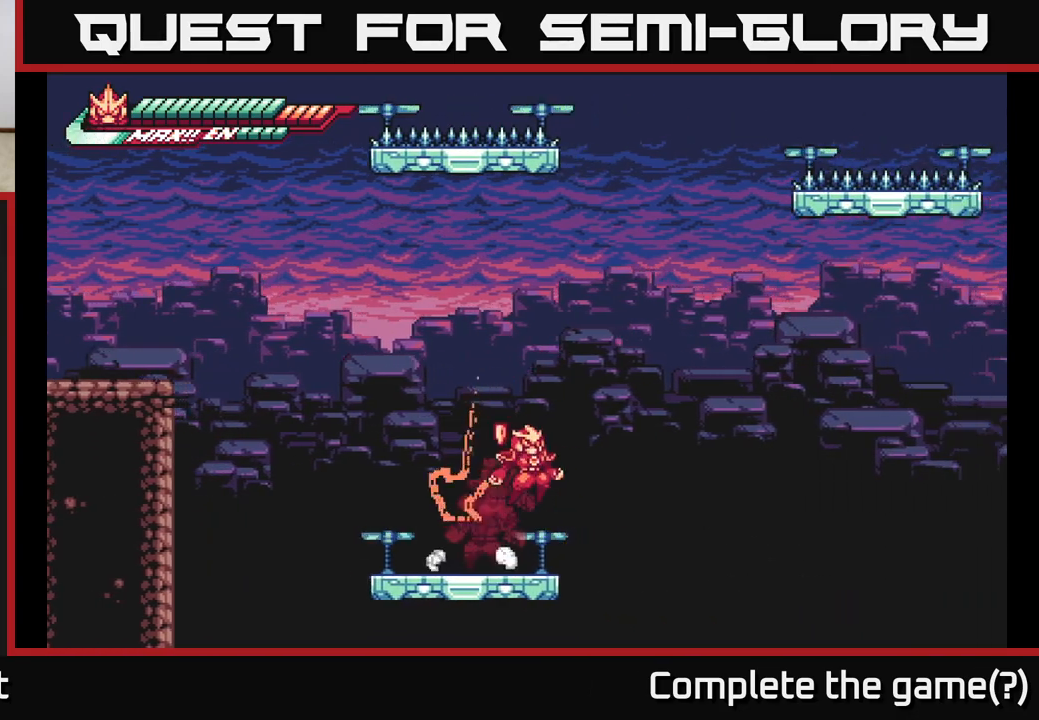
{"buttons": ["L2", "R2"], "left_stick": "up-right", "right_stick": "center", "events": [[50, "left_stick", "up-right"], [150, "A", "up"], [200, "A", "down"], [333, "R2", "down"], [350, "A", "up"]]}
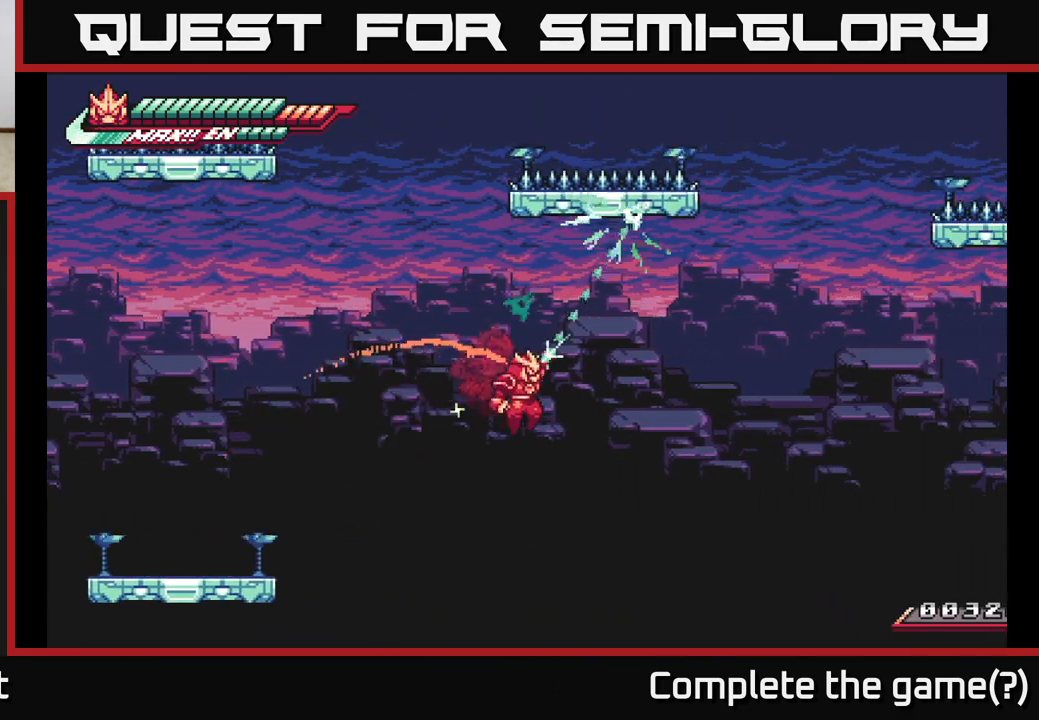
{"buttons": ["L2"], "left_stick": "up-right", "right_stick": "center", "events": [[433, "R2", "up"]]}
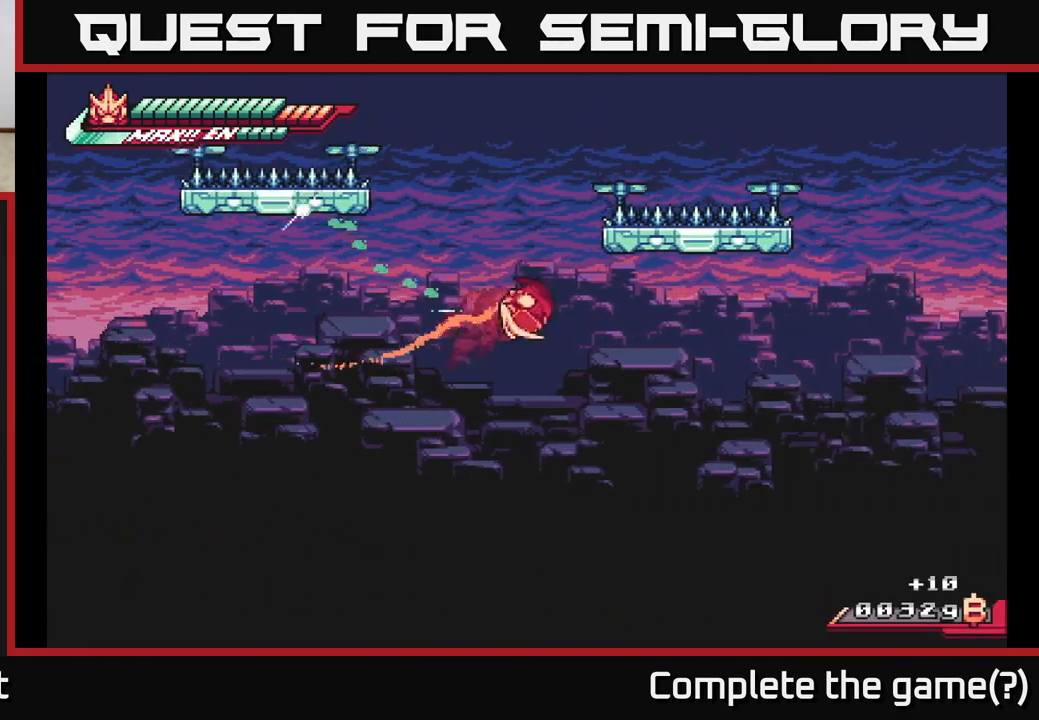
{"buttons": ["L2", "R2"], "left_stick": "up-right", "right_stick": "center", "events": [[167, "R2", "down"]]}
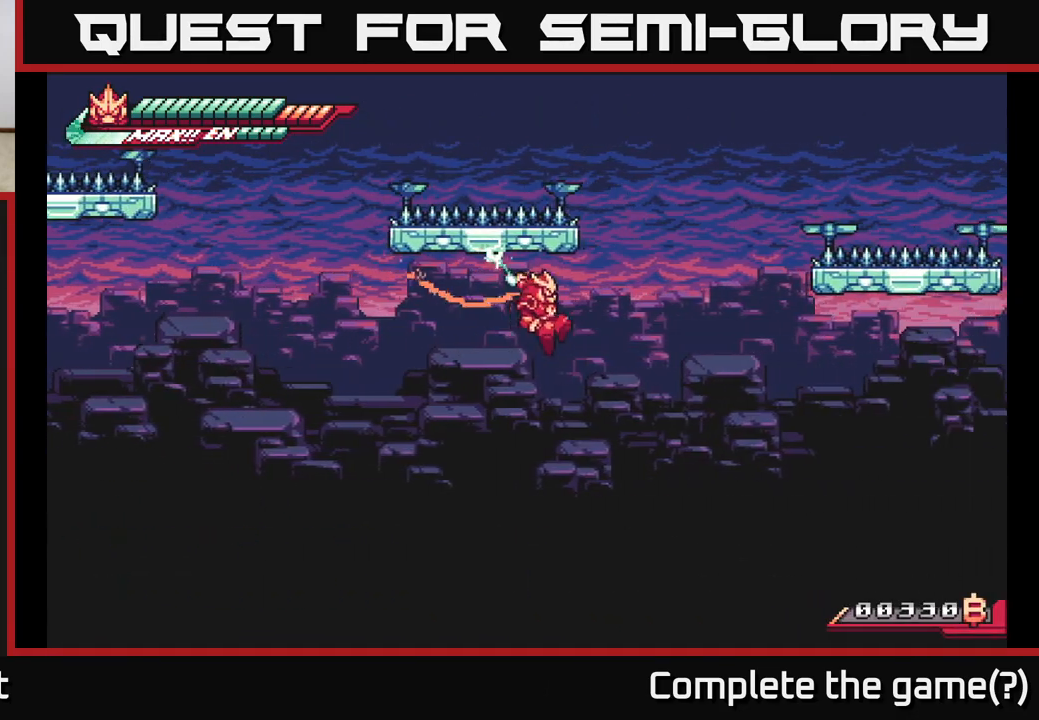
{"buttons": ["L2", "R2"], "left_stick": "up-right", "right_stick": "center", "events": [[117, "R2", "up"], [500, "R2", "down"]]}
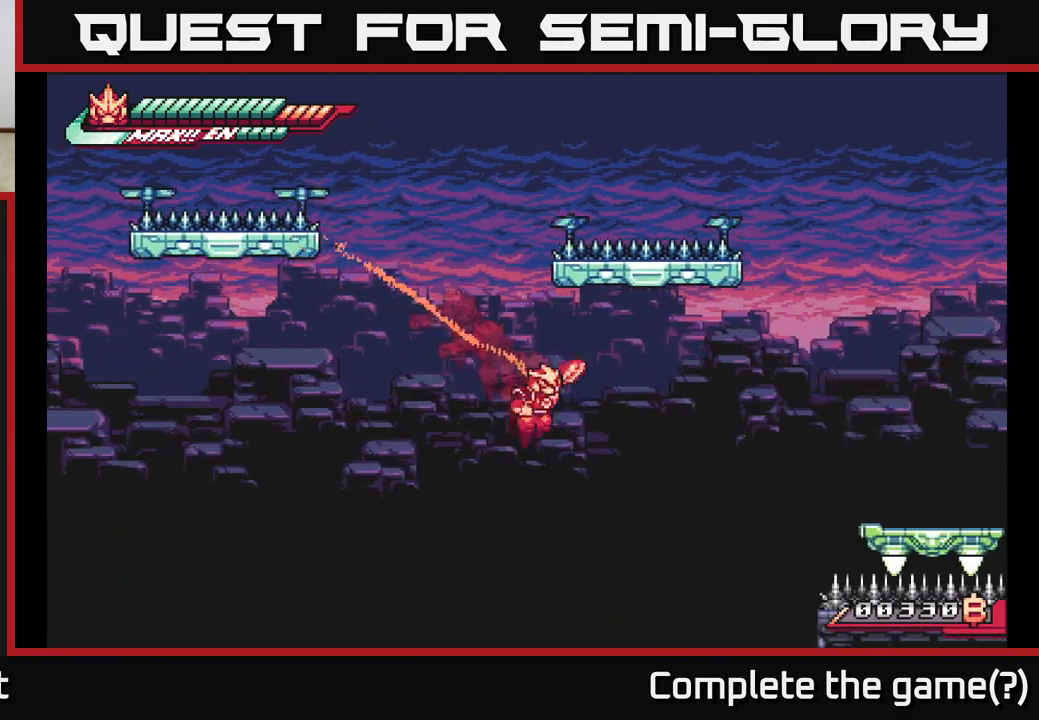
{"buttons": ["L2"], "left_stick": "up-right", "right_stick": "center", "events": [[300, "A", "down"], [383, "R2", "up"], [500, "A", "up"]]}
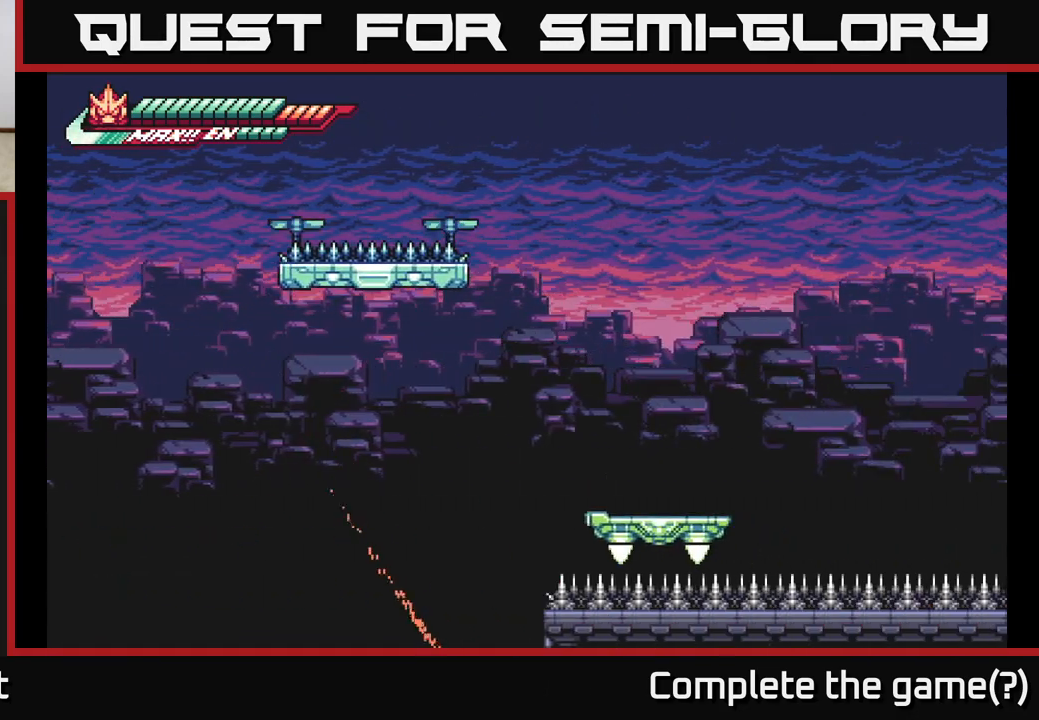
{"buttons": [], "left_stick": "center", "right_stick": "center", "events": [[50, "A", "down"], [200, "A", "up"], [200, "L2", "up"], [233, "left_stick", "center"]]}
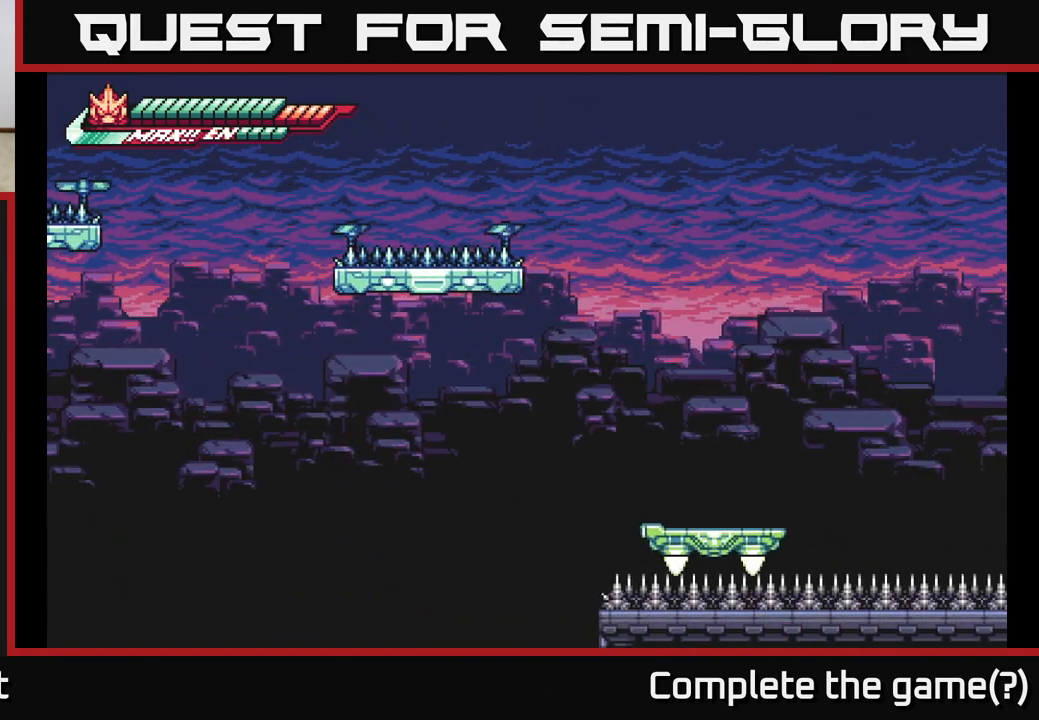
{"buttons": [], "left_stick": "center", "right_stick": "center", "events": []}
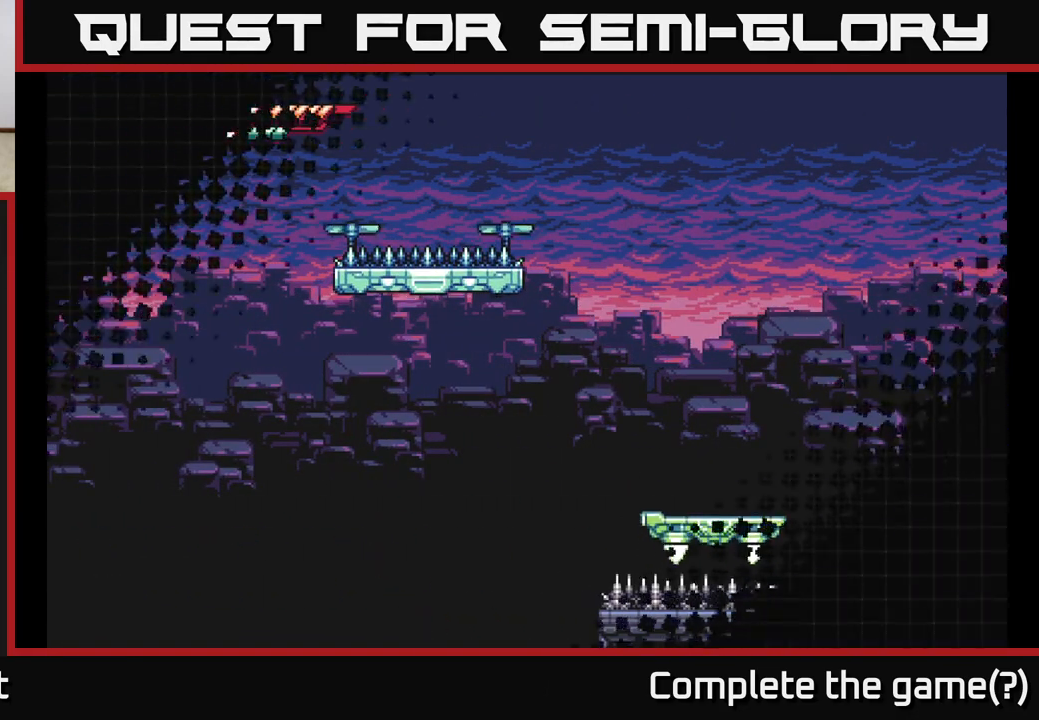
{"buttons": [], "left_stick": "center", "right_stick": "center", "events": []}
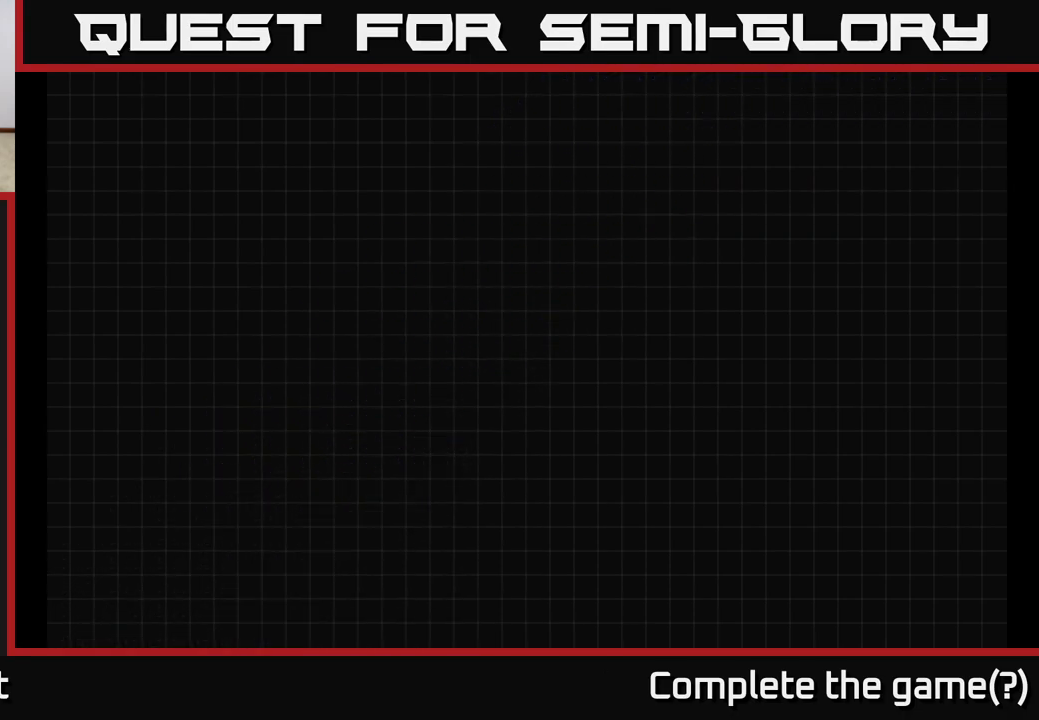
{"buttons": [], "left_stick": "center", "right_stick": "center", "events": []}
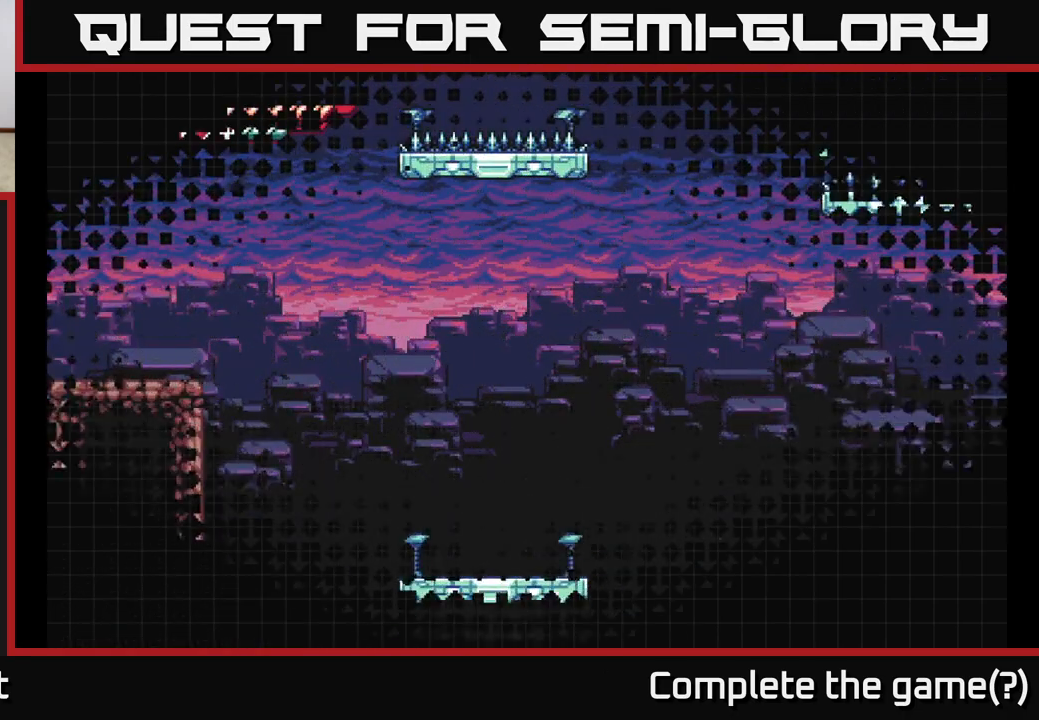
{"buttons": [], "left_stick": "center", "right_stick": "center", "events": []}
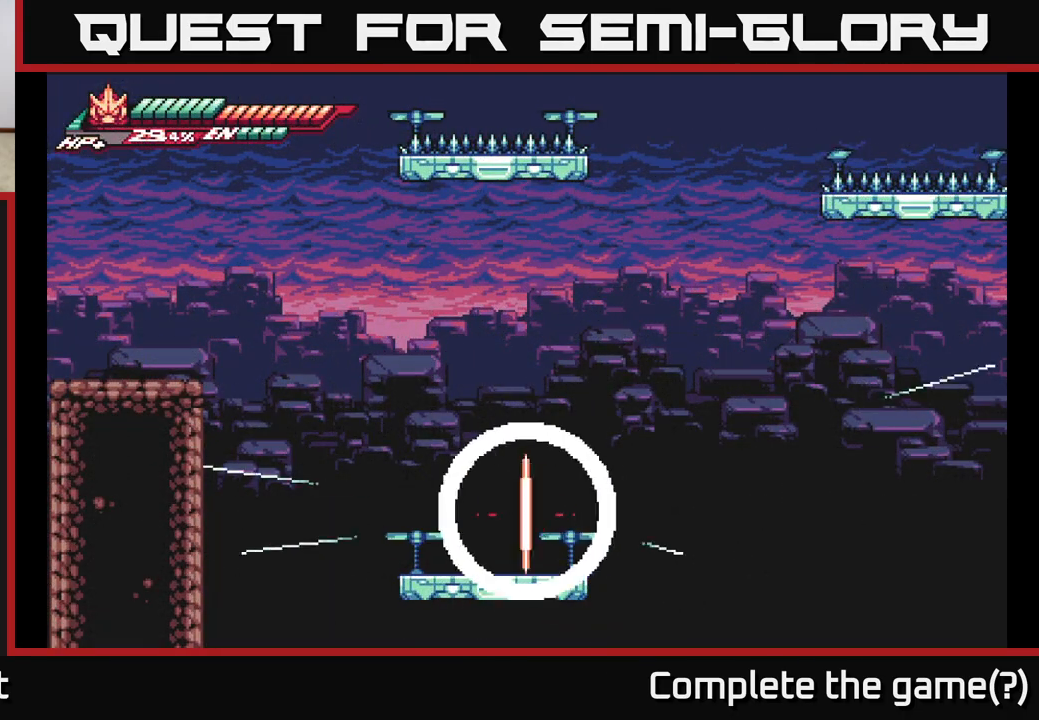
{"buttons": [], "left_stick": "center", "right_stick": "center", "events": [[200, "left_stick", "left"], [350, "left_stick", "center"]]}
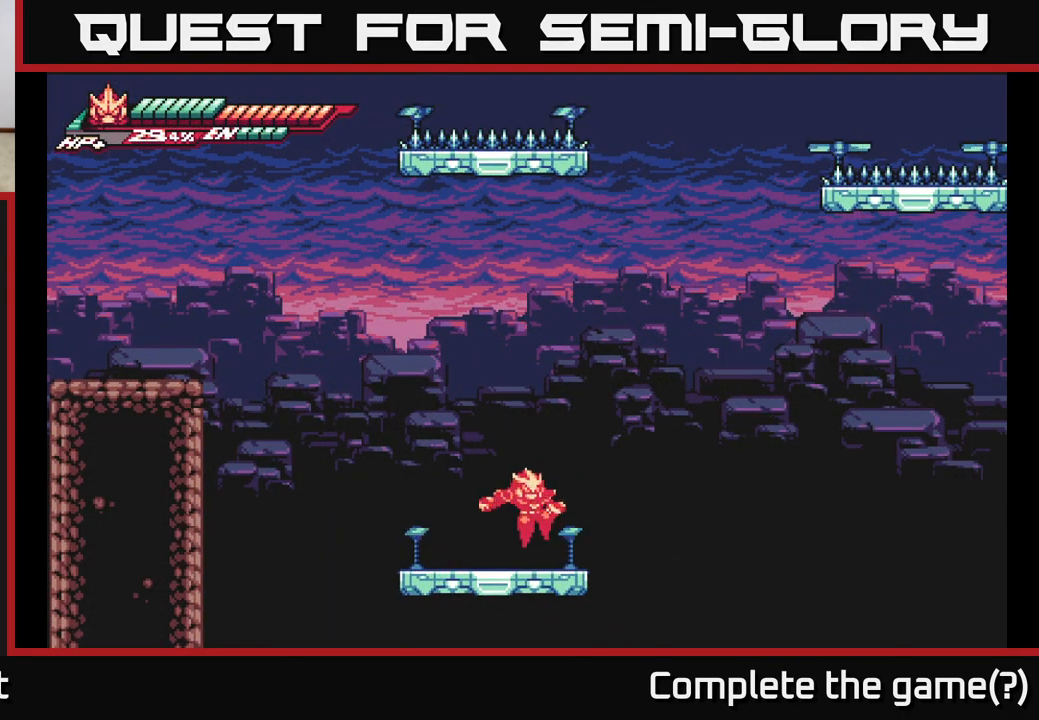
{"buttons": [], "left_stick": "center", "right_stick": "center", "events": [[267, "left_stick", "left"], [483, "left_stick", "center"]]}
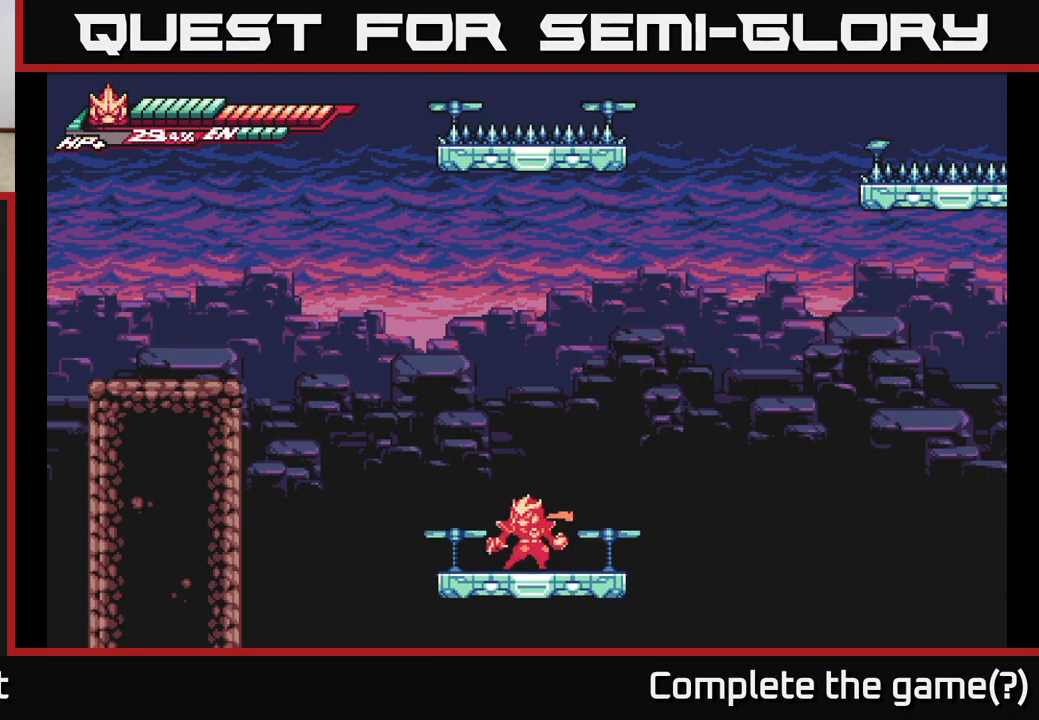
{"buttons": ["A", "L2", "R2"], "left_stick": "up-right", "right_stick": "center", "events": [[150, "left_stick", "right"], [183, "L2", "down"], [217, "left_stick", "up-right"], [233, "A", "down"], [433, "R2", "down"]]}
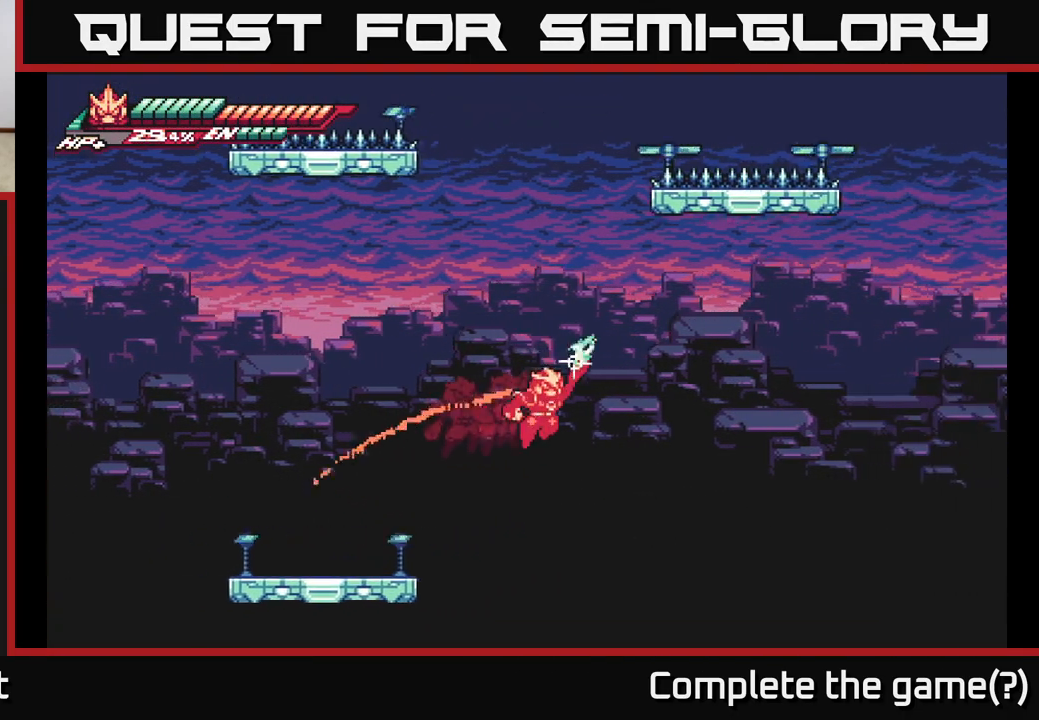
{"buttons": ["L2", "R2"], "left_stick": "up-right", "right_stick": "center", "events": [[17, "A", "up"]]}
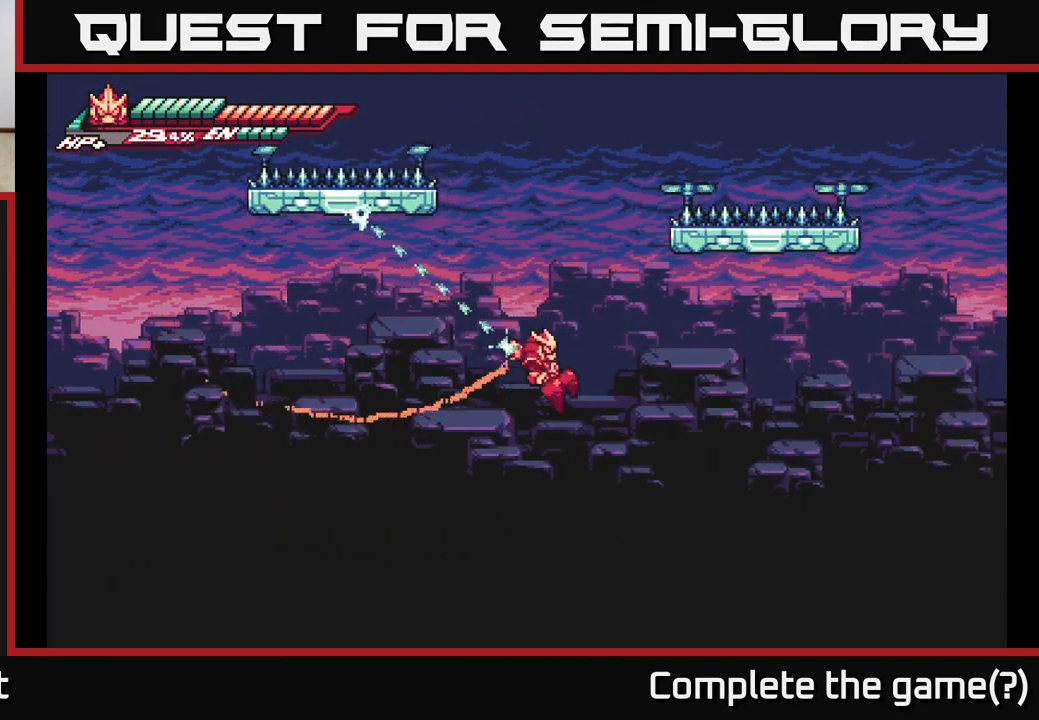
{"buttons": ["L2", "R2"], "left_stick": "up-right", "right_stick": "center", "events": [[50, "R2", "up"], [217, "R2", "down"]]}
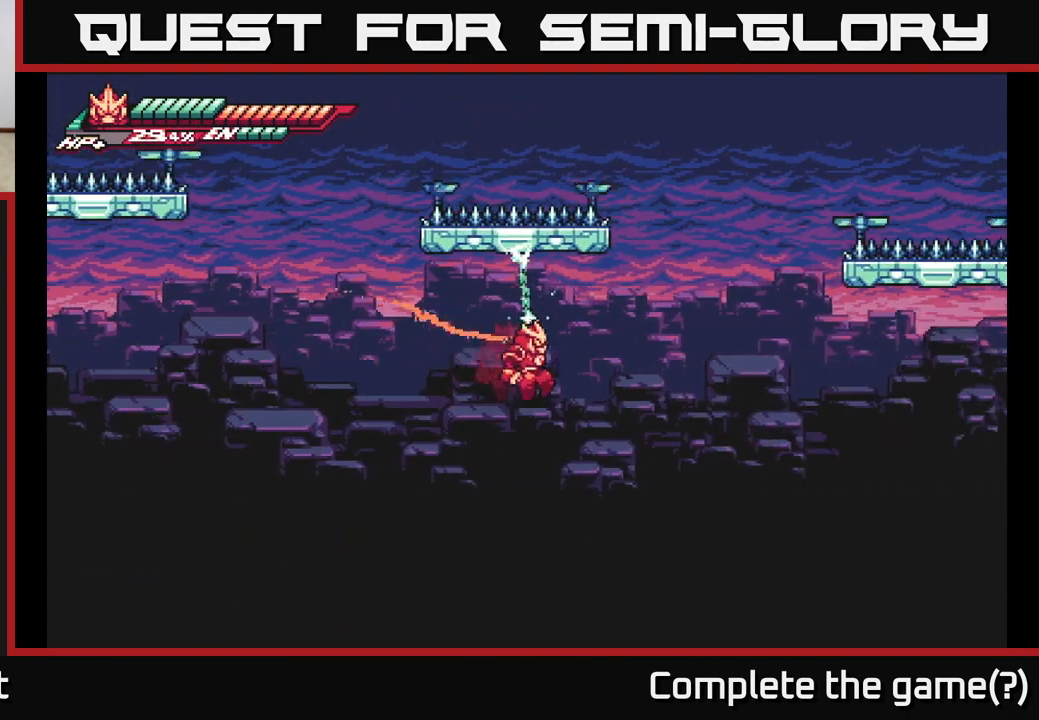
{"buttons": ["L2"], "left_stick": "up-right", "right_stick": "center", "events": [[217, "R2", "up"]]}
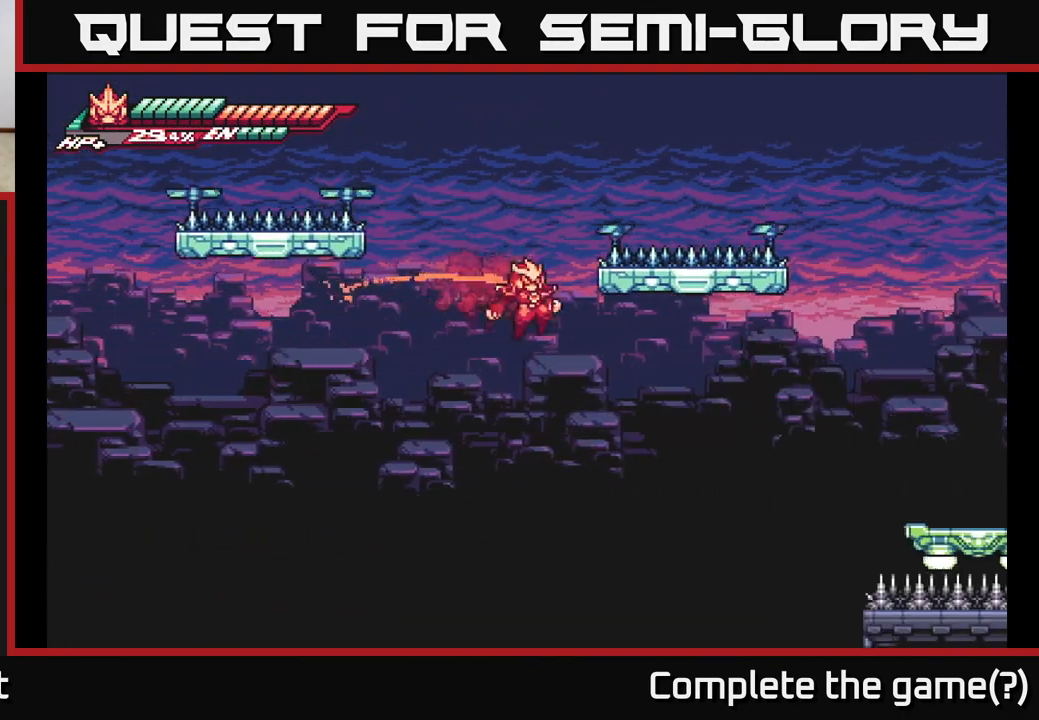
{"buttons": ["L2"], "left_stick": "up-right", "right_stick": "center", "events": [[83, "R2", "down"], [500, "R2", "up"]]}
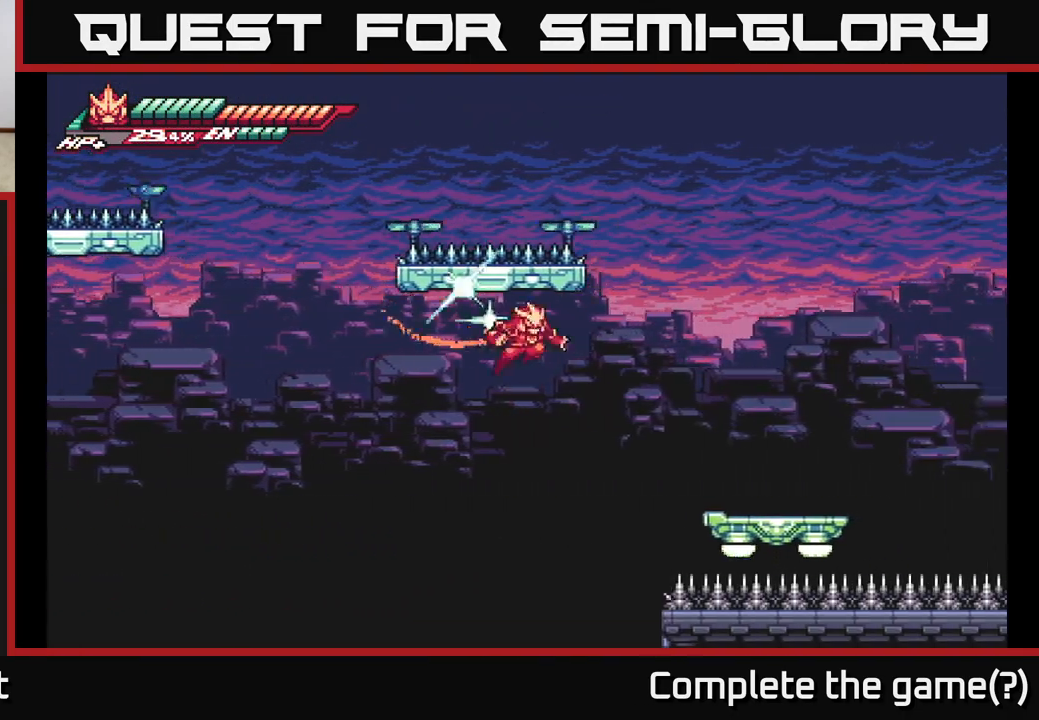
{"buttons": [], "left_stick": "center", "right_stick": "center", "events": [[417, "L2", "up"], [450, "left_stick", "center"]]}
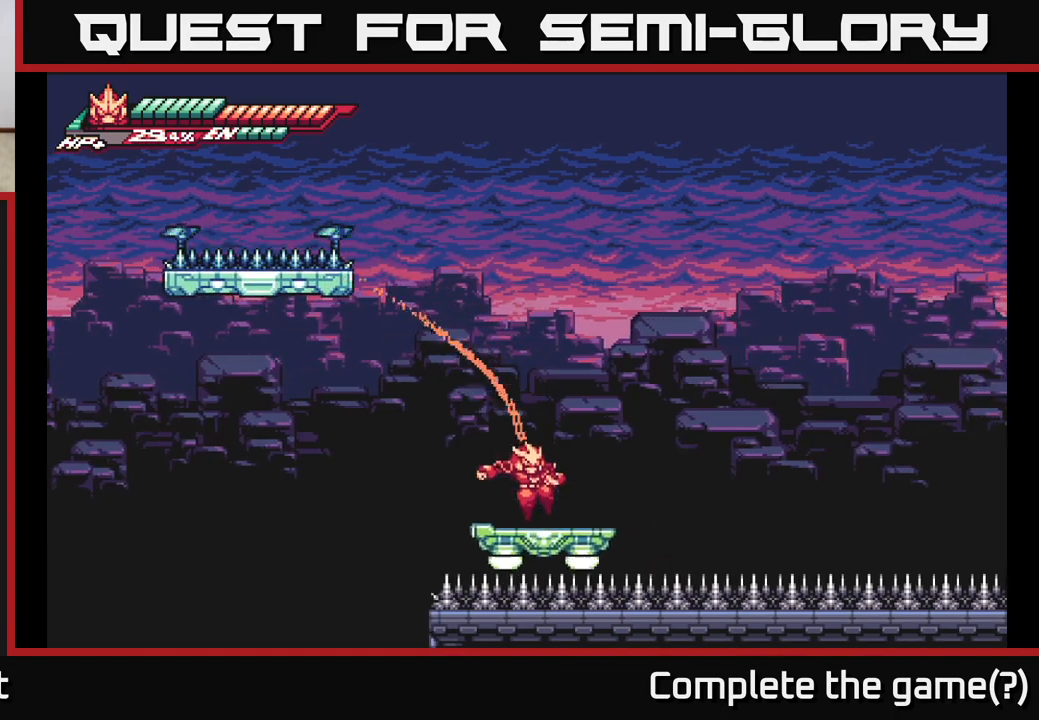
{"buttons": [], "left_stick": "down", "right_stick": "center", "events": [[233, "left_stick", "down"]]}